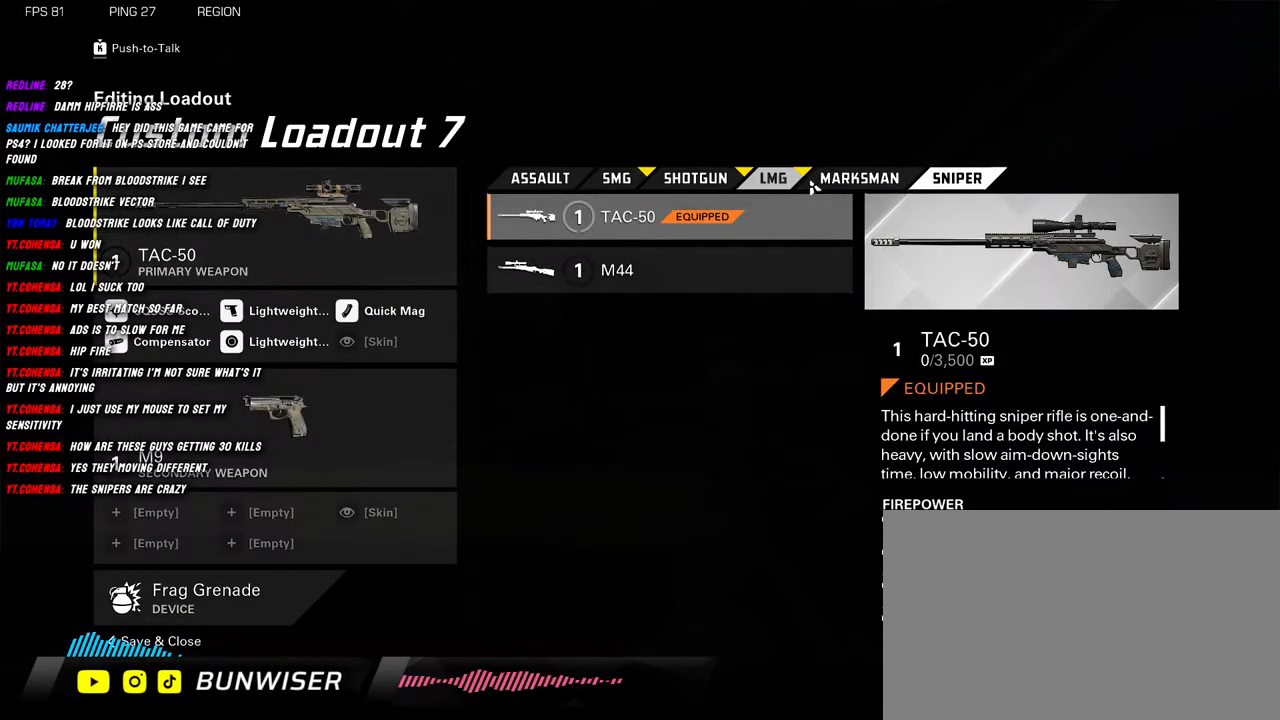
Gameplay with keyboard and mouse; each line is a JSON object with the keys and mouse buttons held at the frame after it. "events" lists presses ("down") and releases ("up") of "1", "2", "3", "4", "5", "a", "alt", "b", "c", "ctrl", "d", "e", "f", "g", "q", "r", "s", "shift", "space", "t", "tab", "v", "w", "x", "z", "mouse_left", "mouse_wheel", "mouse_right", "mouse_mb4" and "mouse_mb5" between this image and that frame as [ms after this image, input, new state], when the widget could be followed in between. "mouse_left", "mouse_wheel", "mouse_right", "mouse_mb4", "mouse_mb5" = the "left", "wheel", "right", "mb4", "mb5" buttons of the "mouse" list. No other keys are recorded. "wheel" means that the mouse wheel is clicked or scrolled. Mouse movement is not recorded.
{"keys": [], "mouse": ["left"], "events": [[400, "mouse_left", "down"]]}
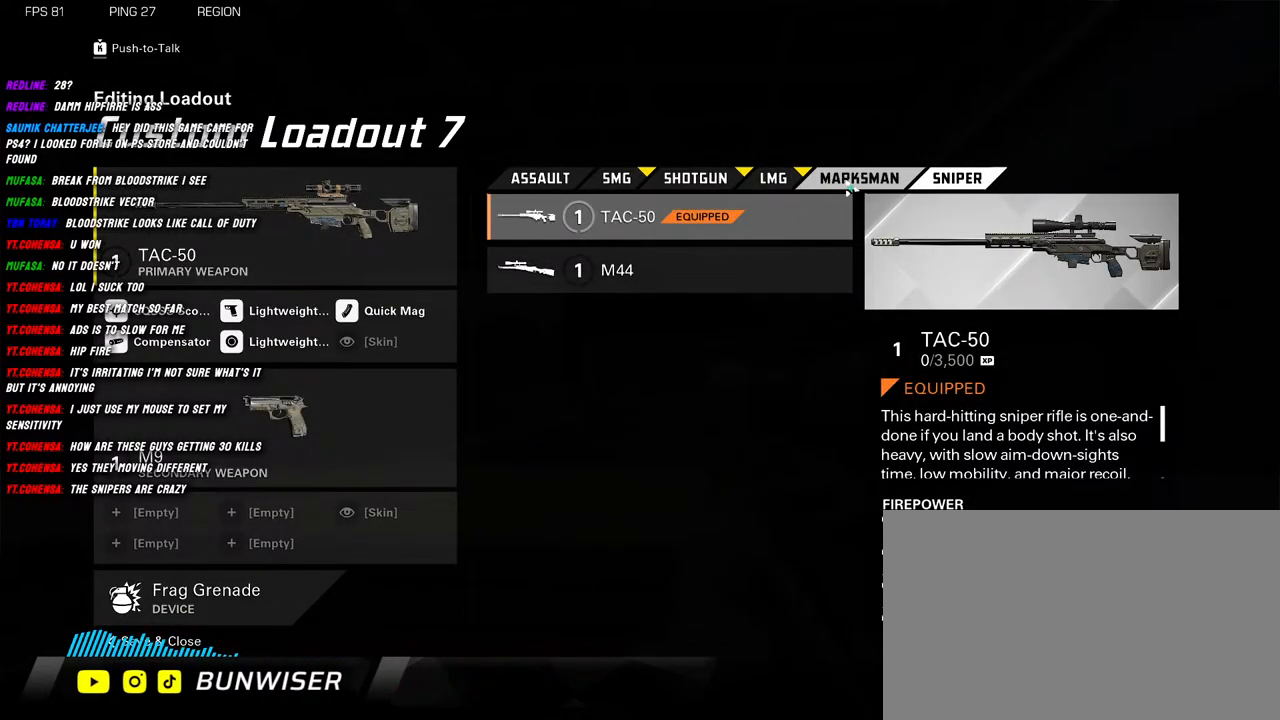
{"keys": [], "mouse": [], "events": [[34, "mouse_left", "up"]]}
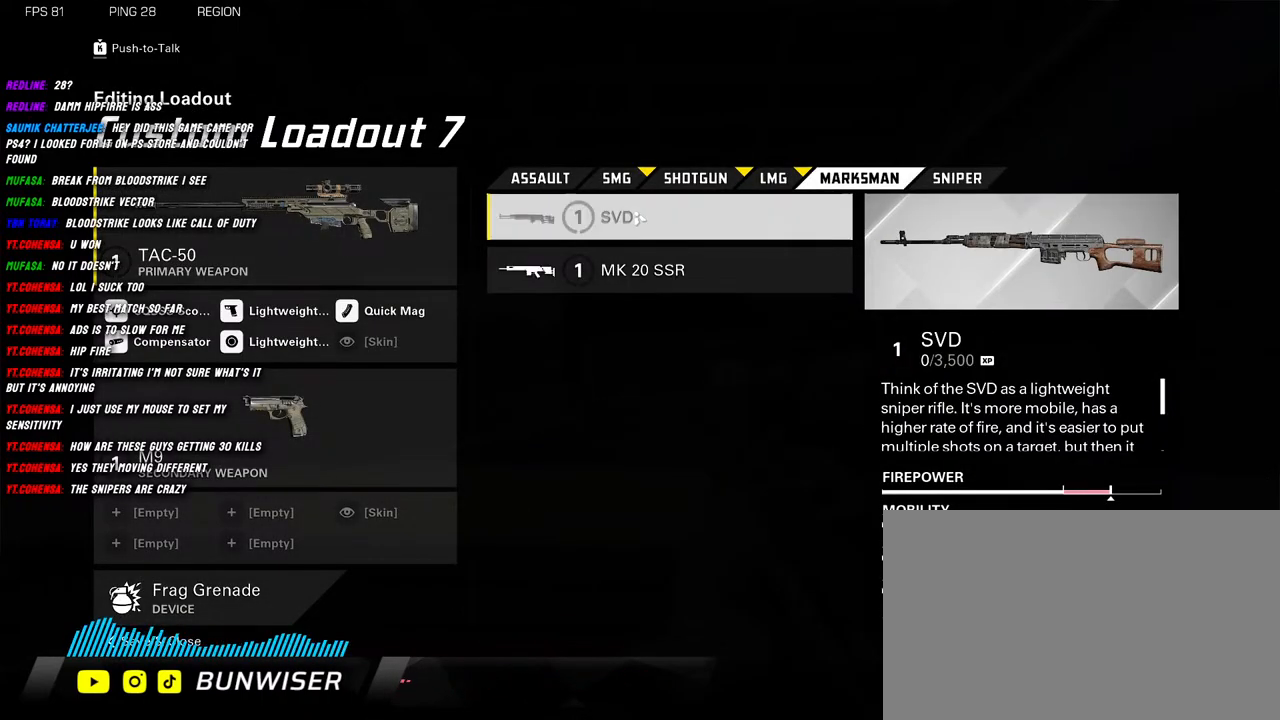
{"keys": [], "mouse": [], "events": []}
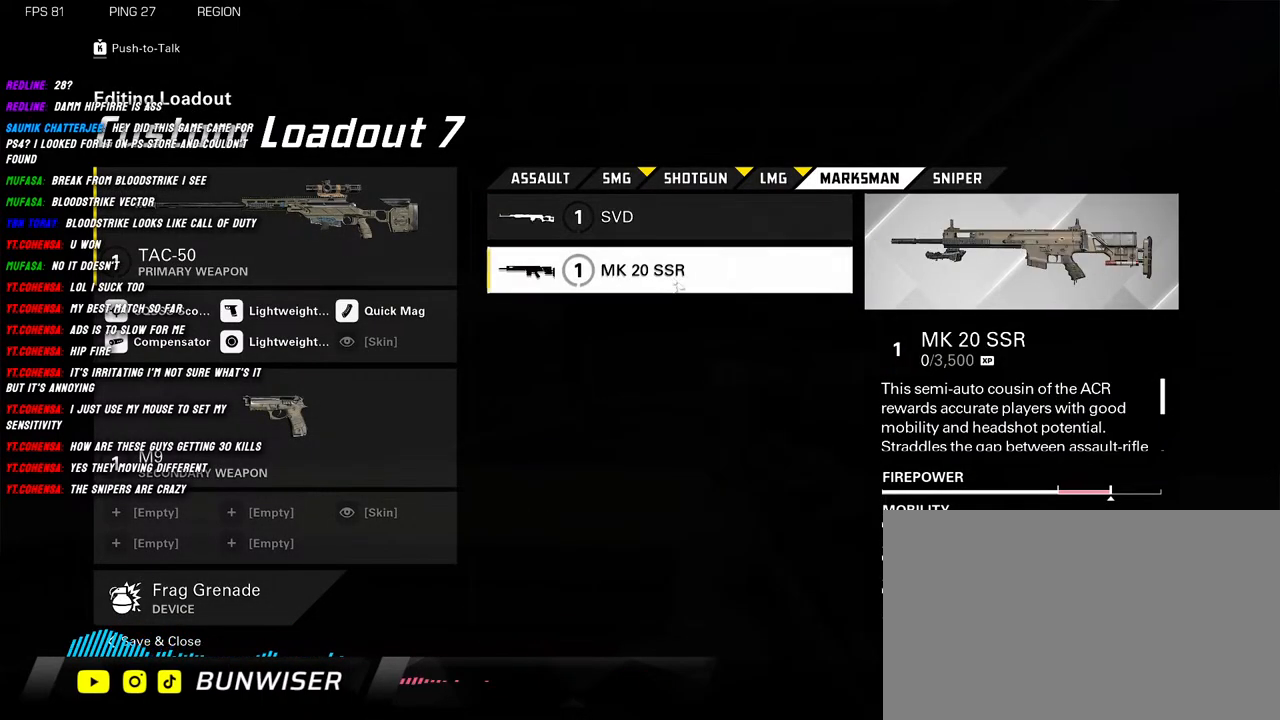
{"keys": [], "mouse": [], "events": [[167, "mouse_left", "down"], [267, "mouse_left", "up"]]}
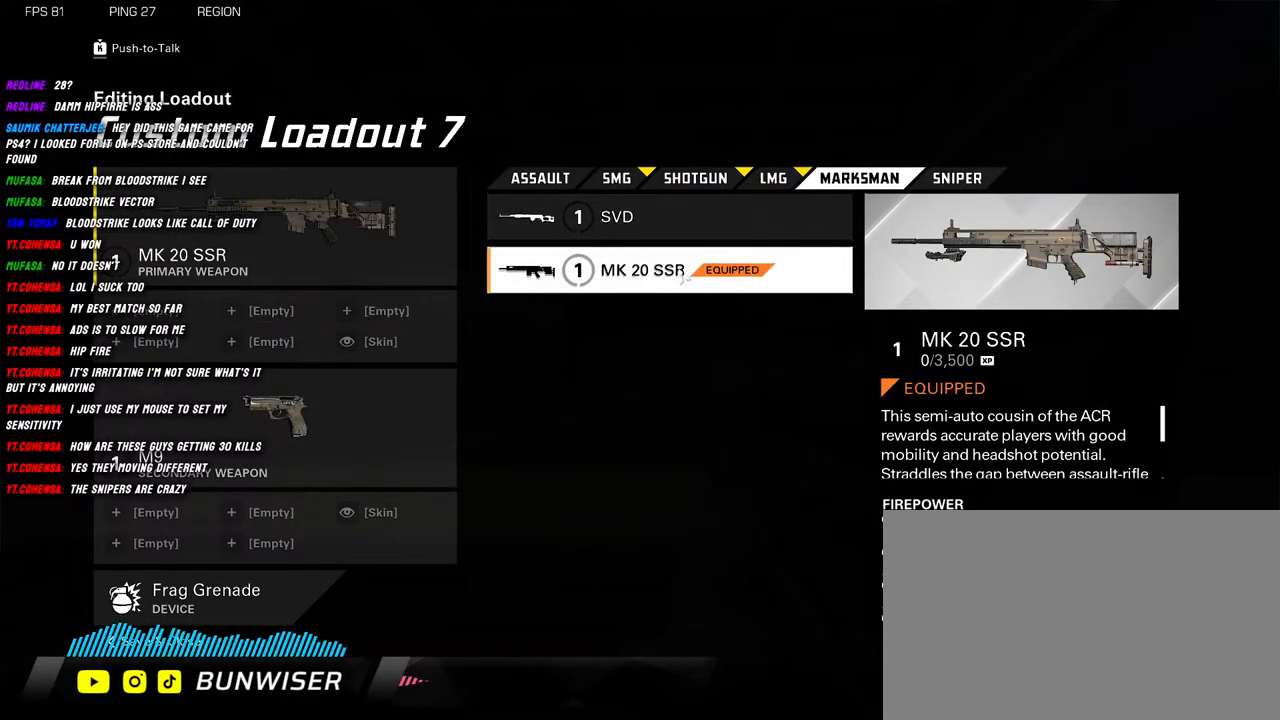
{"keys": [], "mouse": [], "events": []}
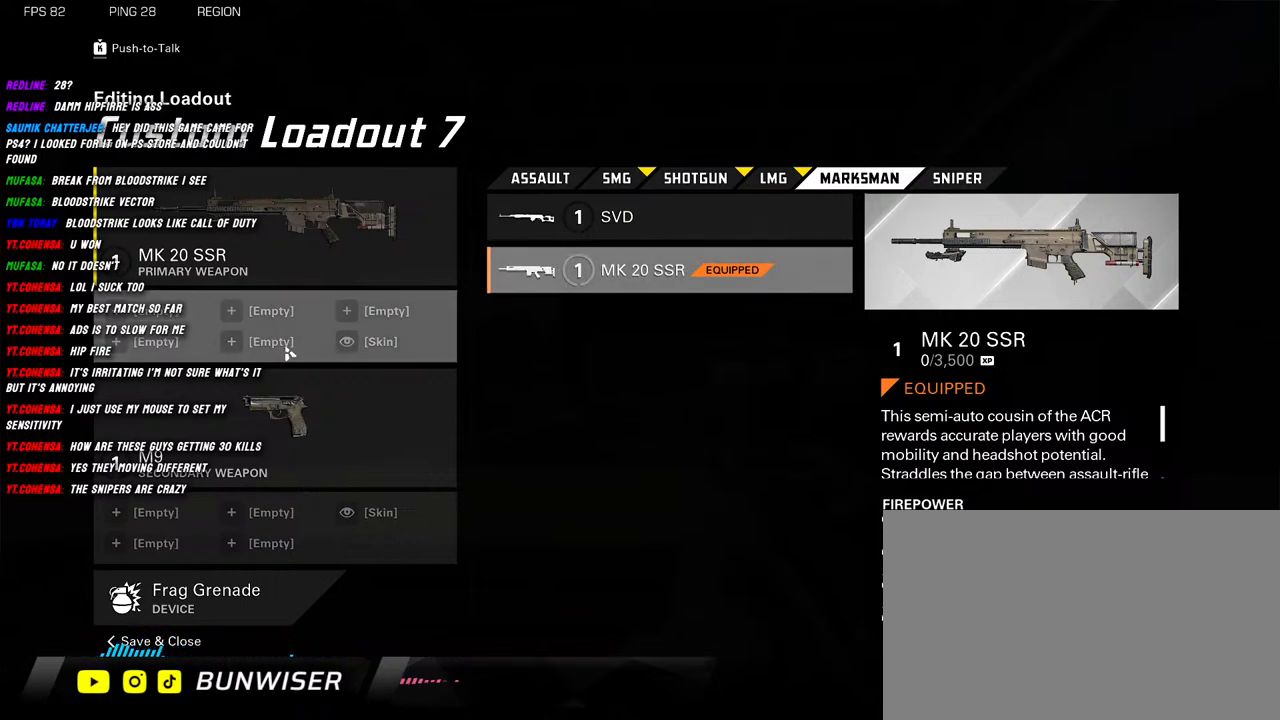
{"keys": [], "mouse": [], "events": [[267, "mouse_left", "down"], [350, "mouse_left", "up"]]}
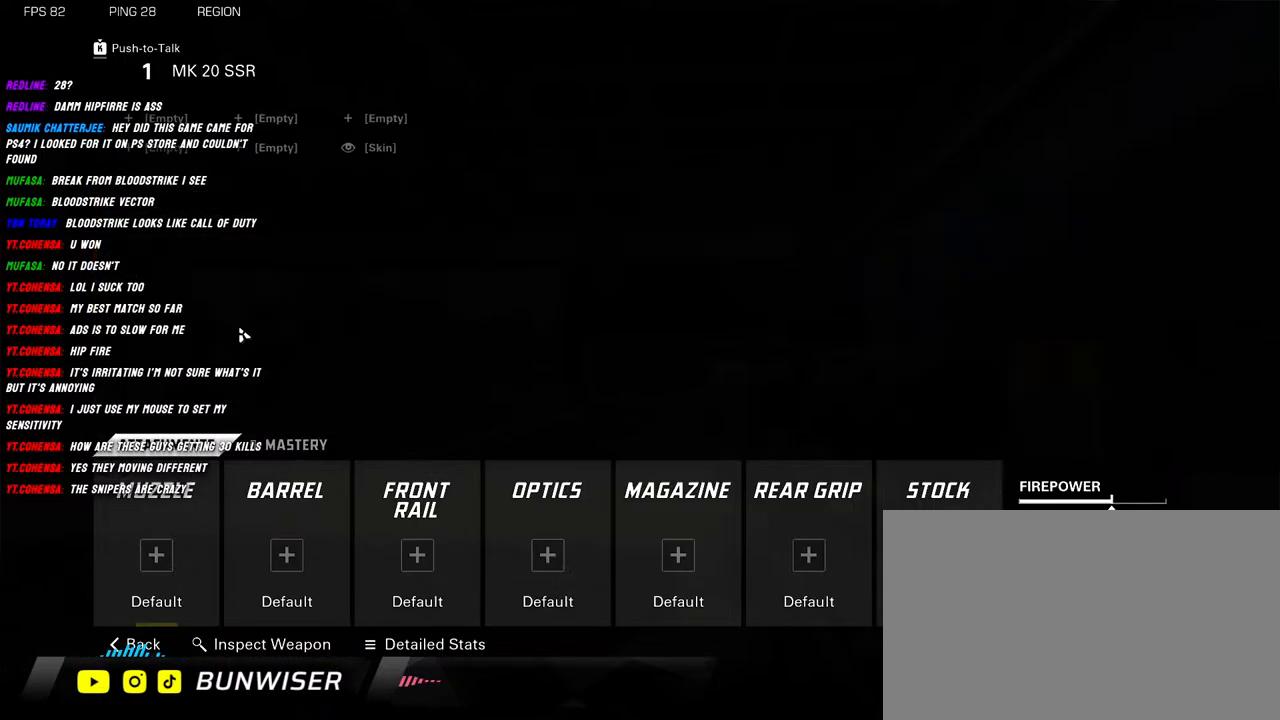
{"keys": [], "mouse": [], "events": []}
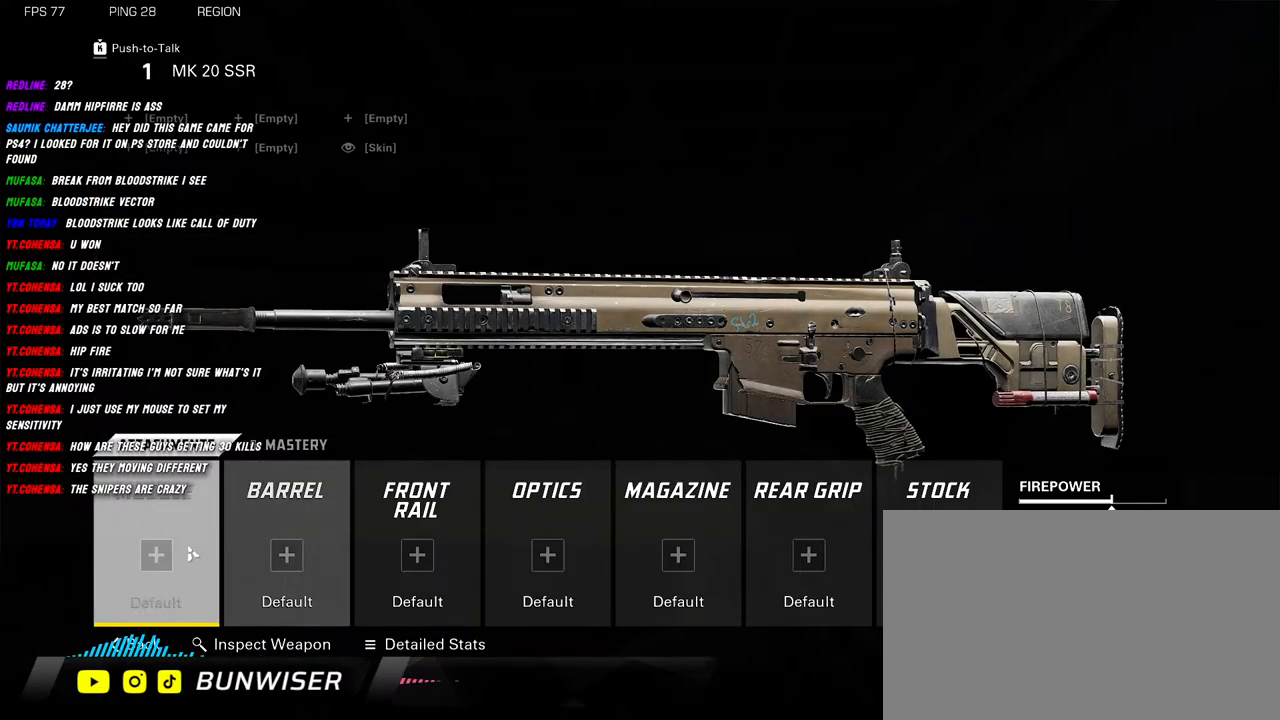
{"keys": [], "mouse": [], "events": [[250, "mouse_left", "down"], [317, "mouse_left", "up"]]}
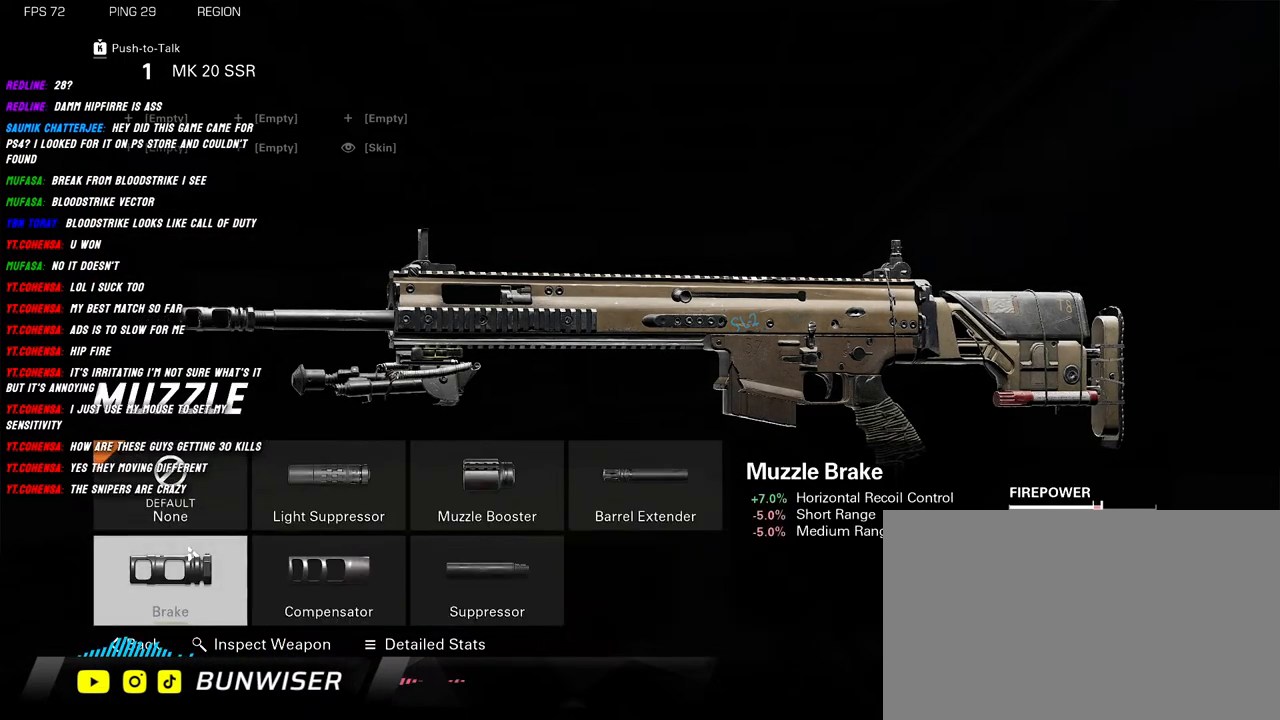
{"keys": [], "mouse": [], "events": []}
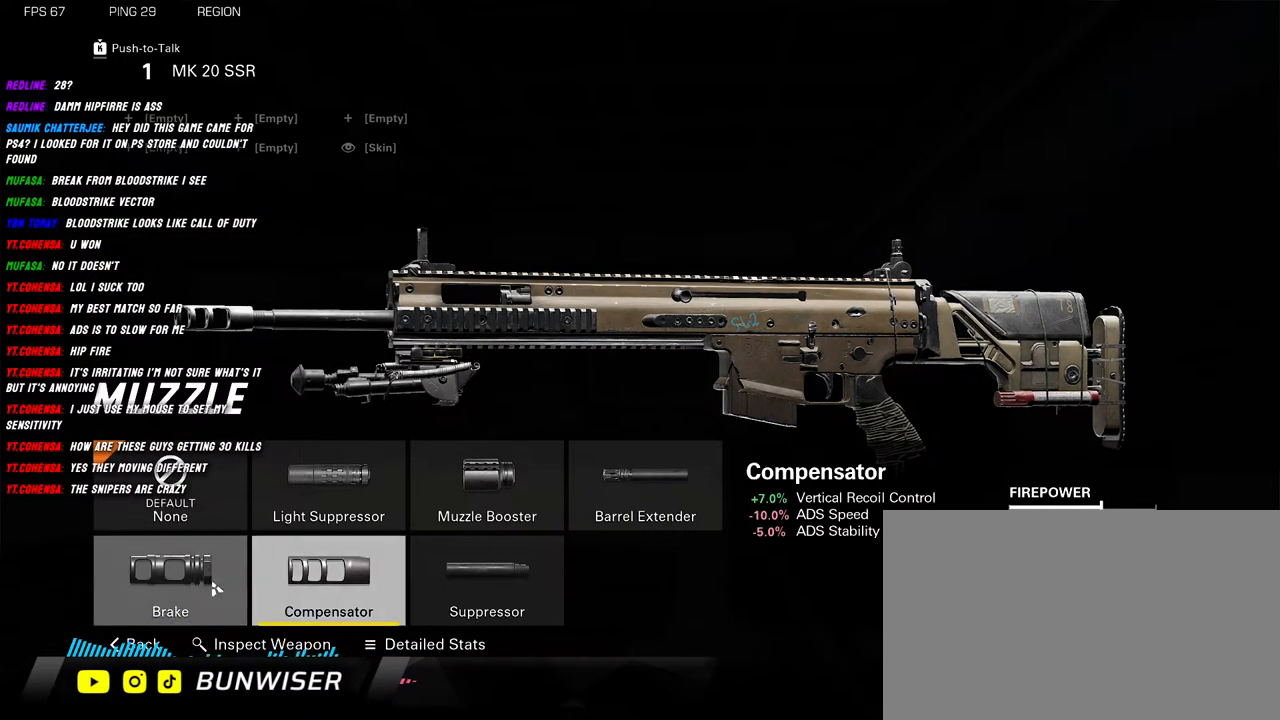
{"keys": [], "mouse": [], "events": []}
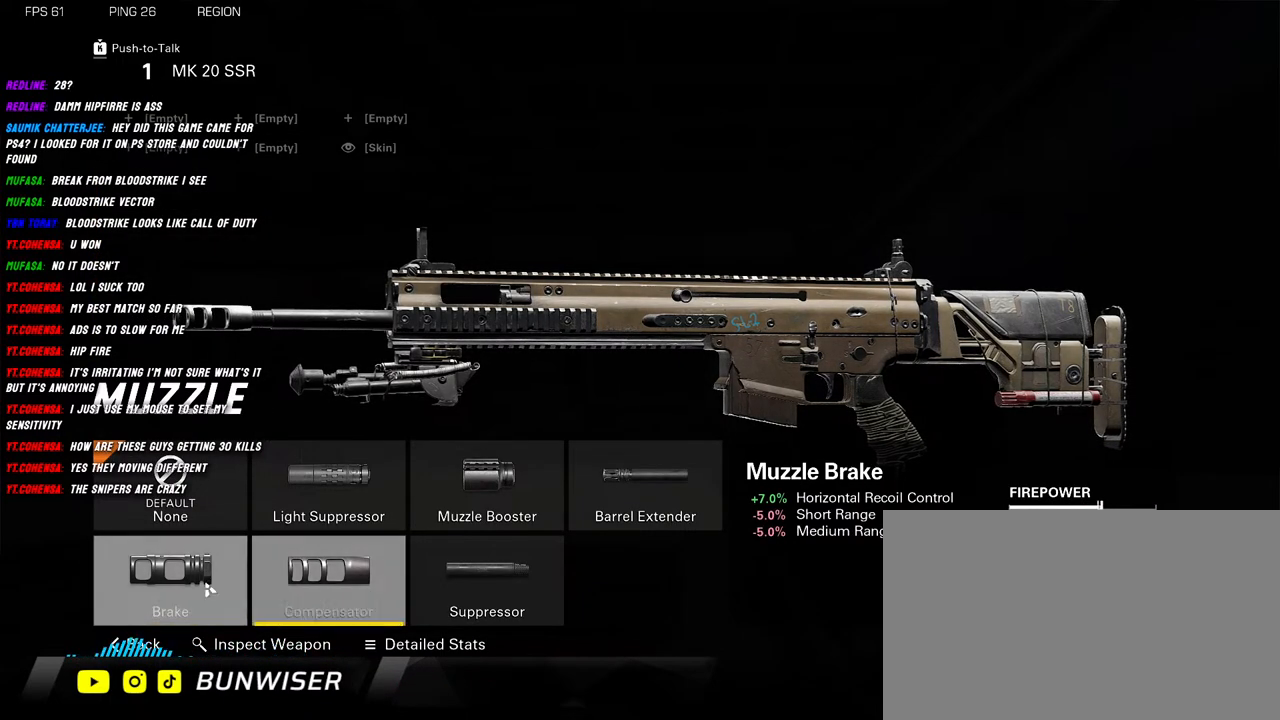
{"keys": [], "mouse": [], "events": []}
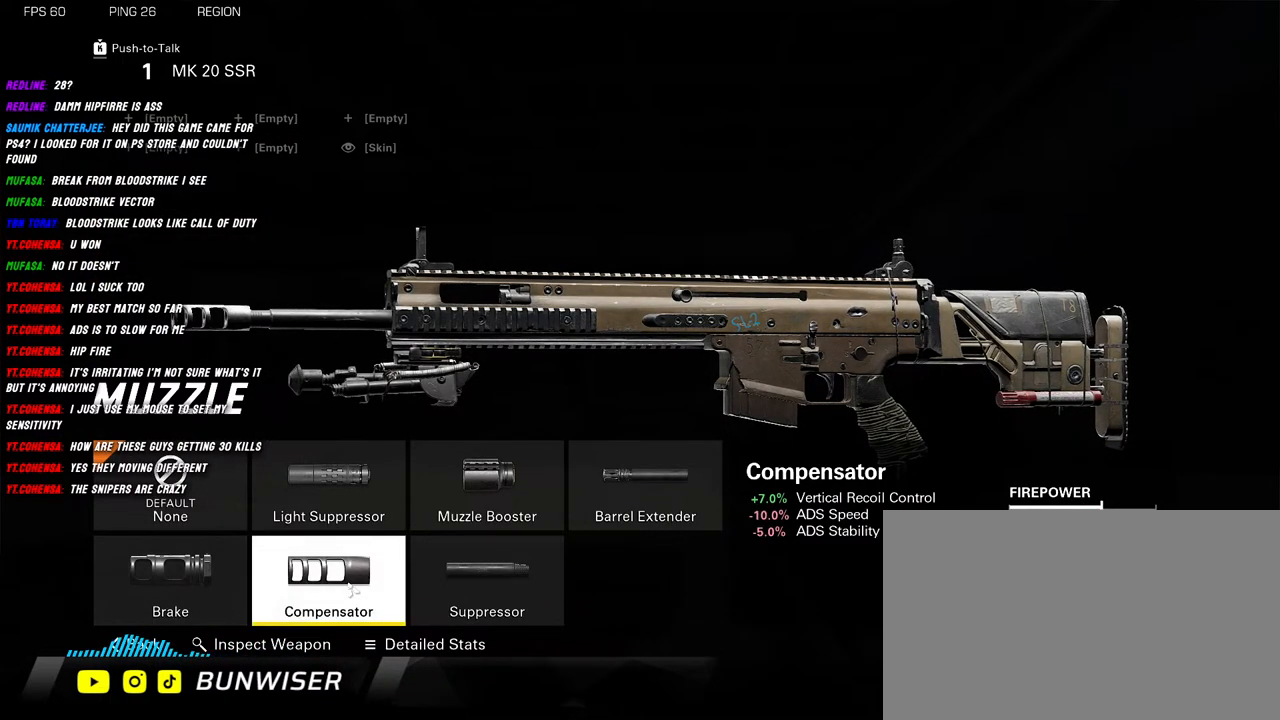
{"keys": [], "mouse": [], "events": [[50, "mouse_left", "down"], [84, "mouse_left", "up"]]}
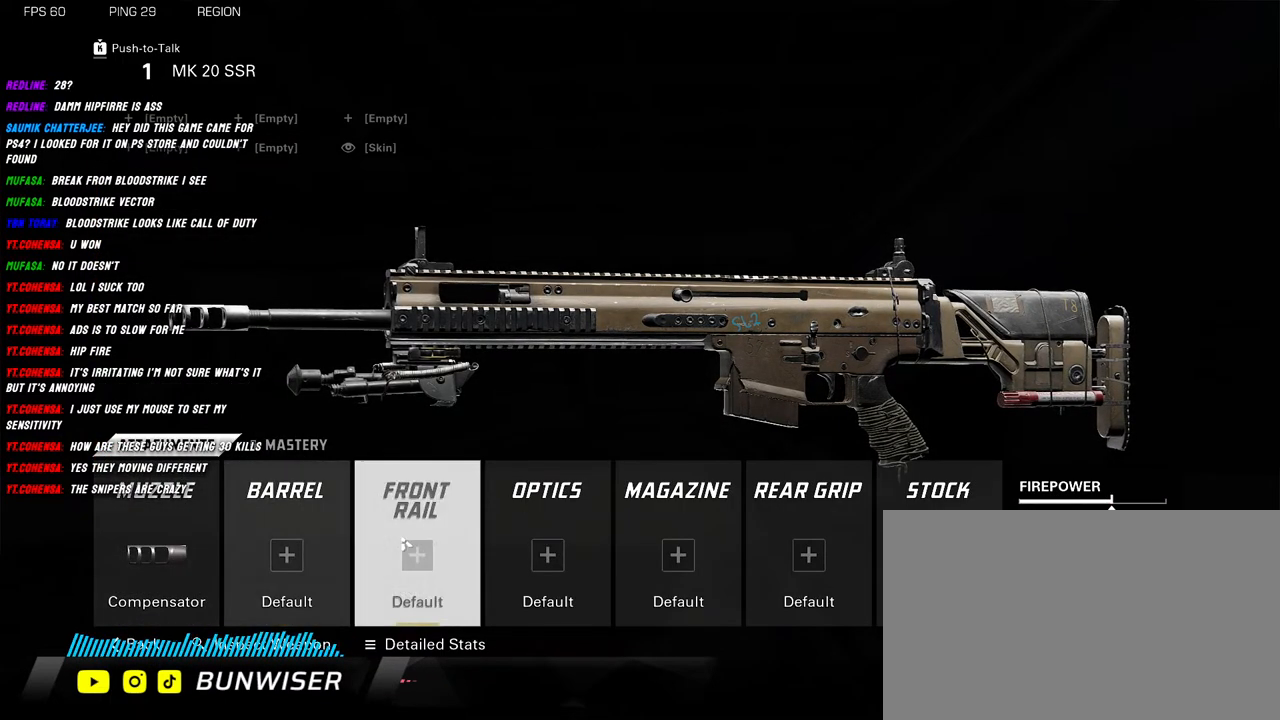
{"keys": [], "mouse": [], "events": []}
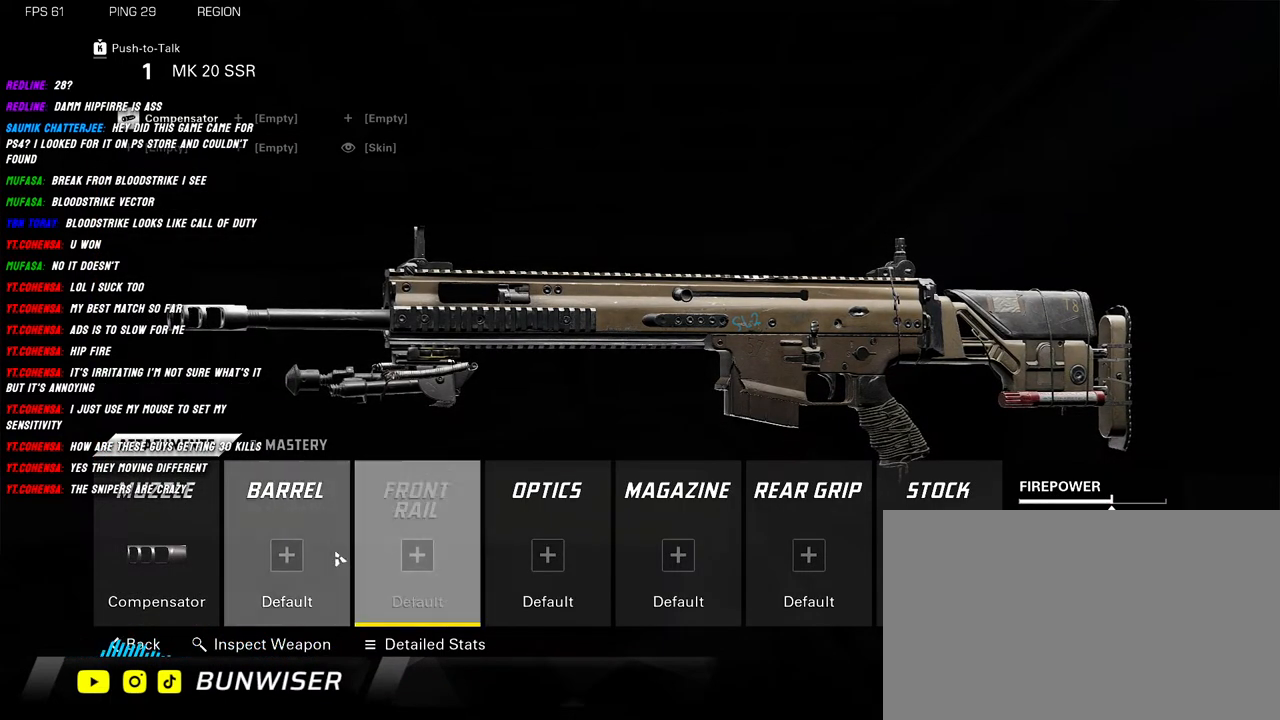
{"keys": [], "mouse": [], "events": []}
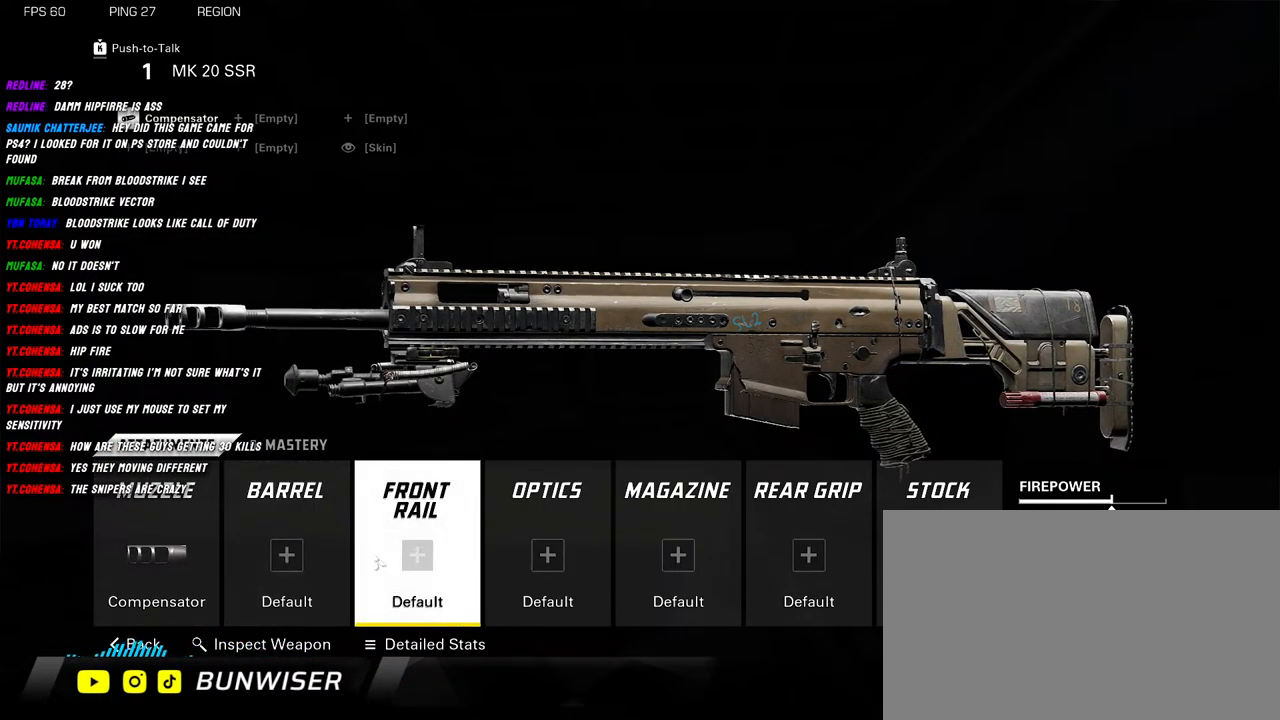
{"keys": [], "mouse": [], "events": [[217, "mouse_left", "down"], [300, "mouse_left", "up"]]}
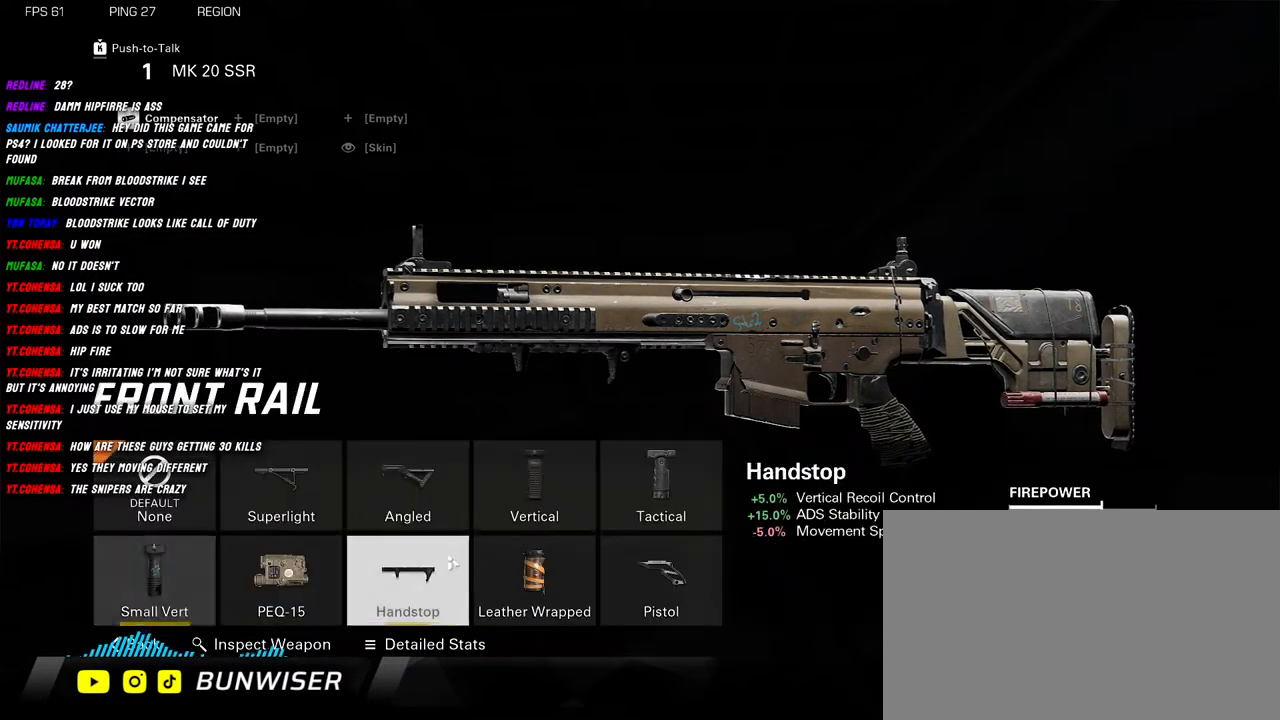
{"keys": [], "mouse": [], "events": []}
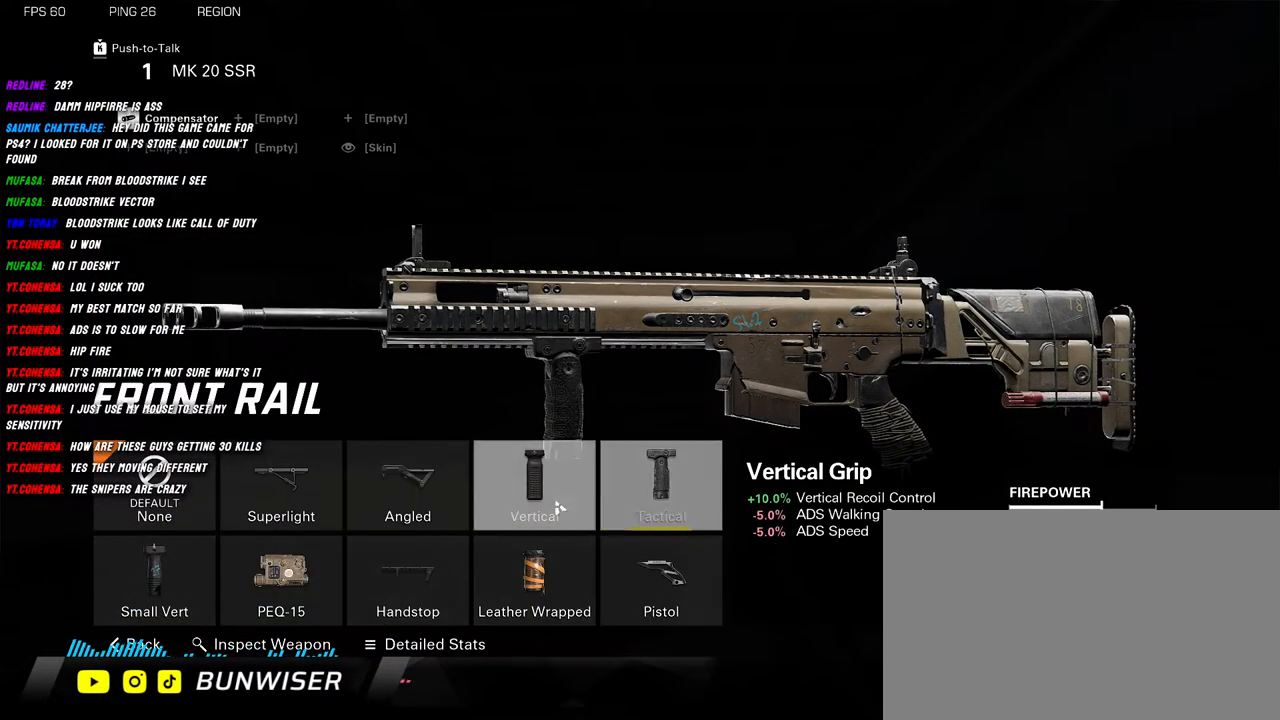
{"keys": [], "mouse": [], "events": [[50, "mouse_left", "down"], [150, "mouse_left", "up"]]}
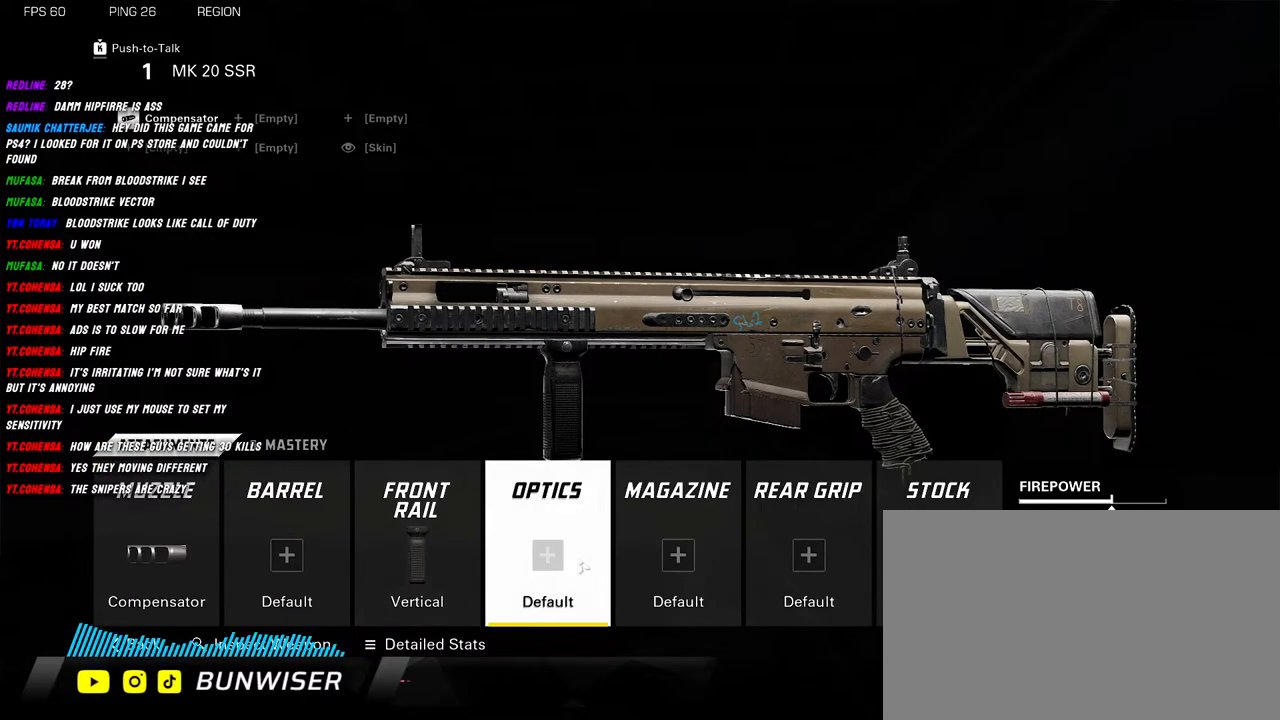
{"keys": [], "mouse": [], "events": []}
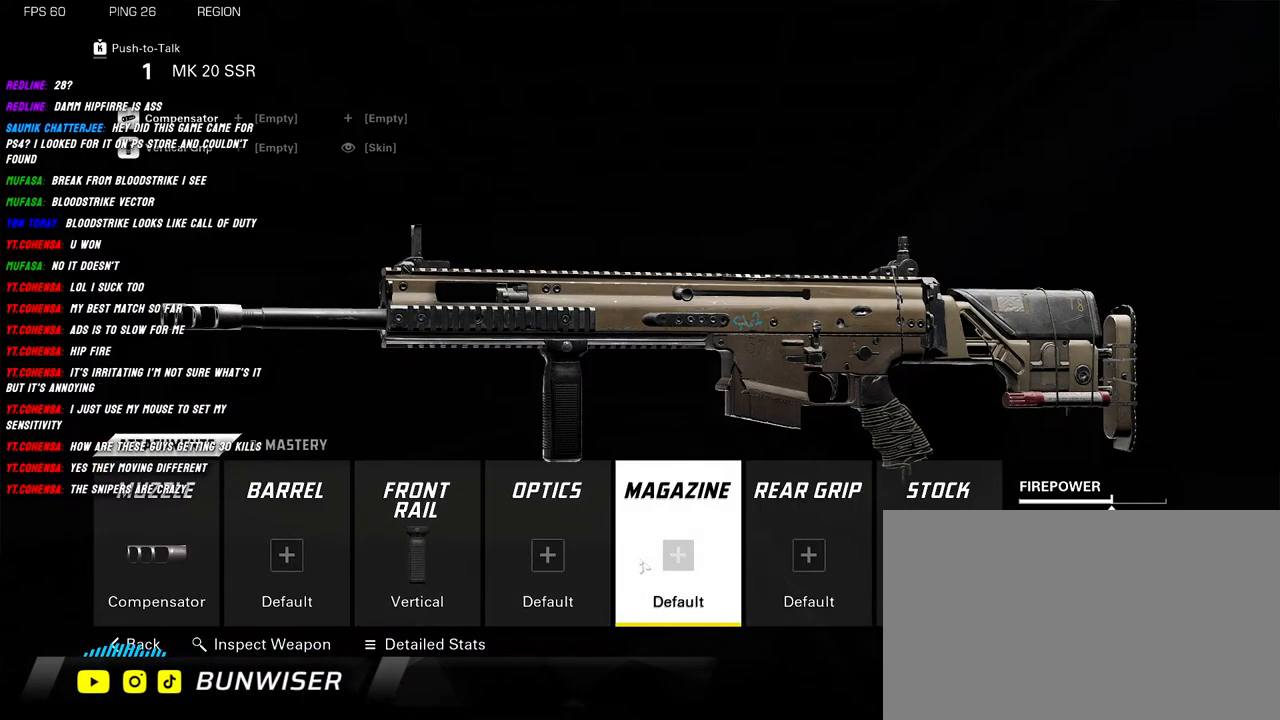
{"keys": [], "mouse": [], "events": []}
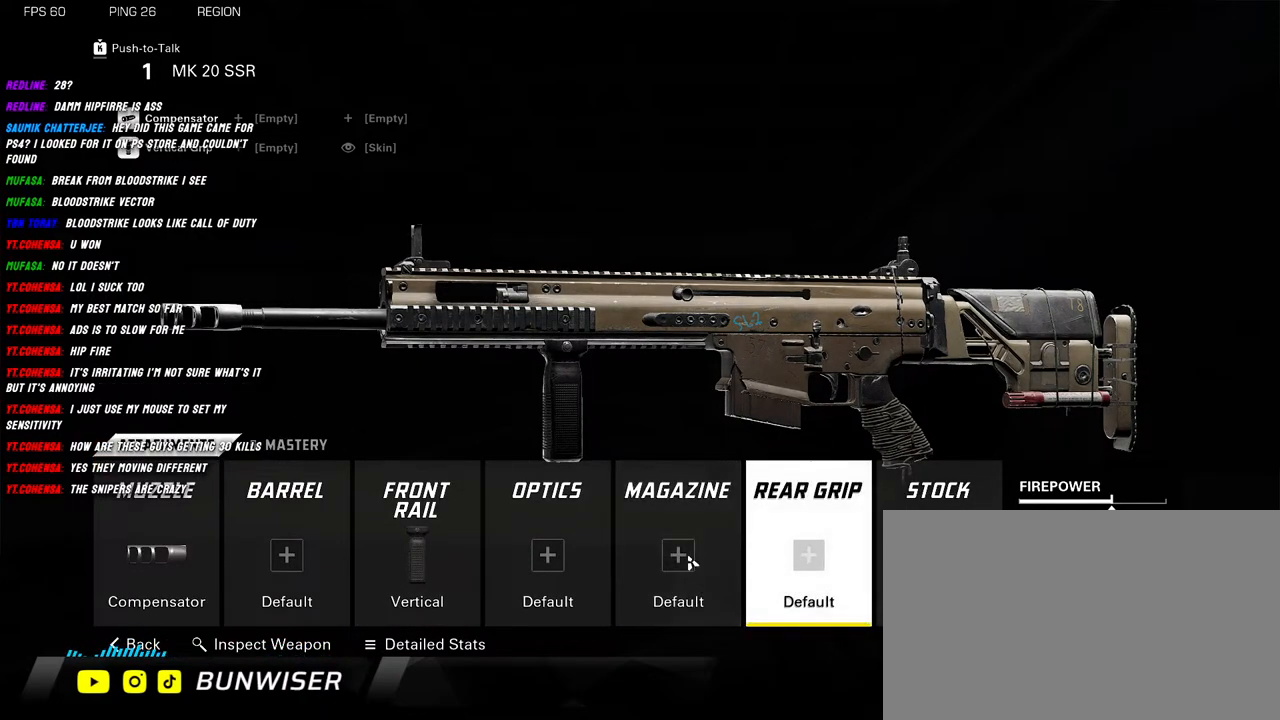
{"keys": [], "mouse": [], "events": [[50, "mouse_left", "down"], [134, "mouse_left", "up"]]}
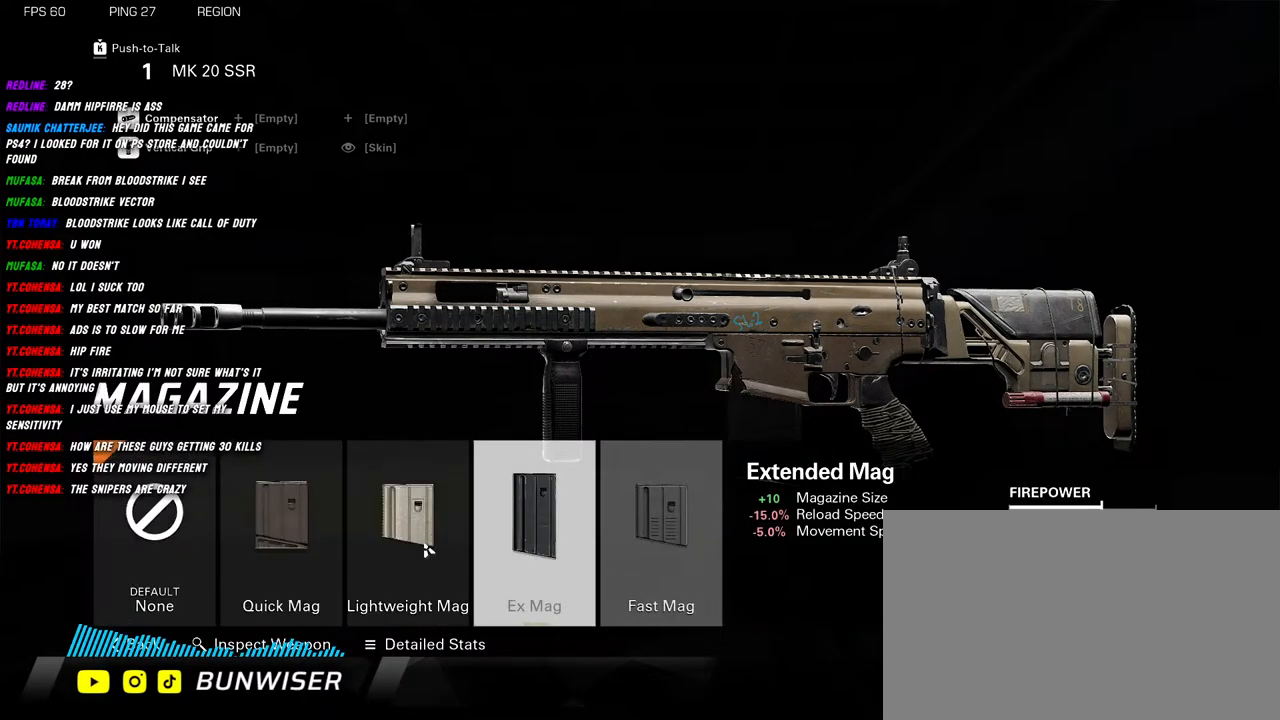
{"keys": [], "mouse": [], "events": []}
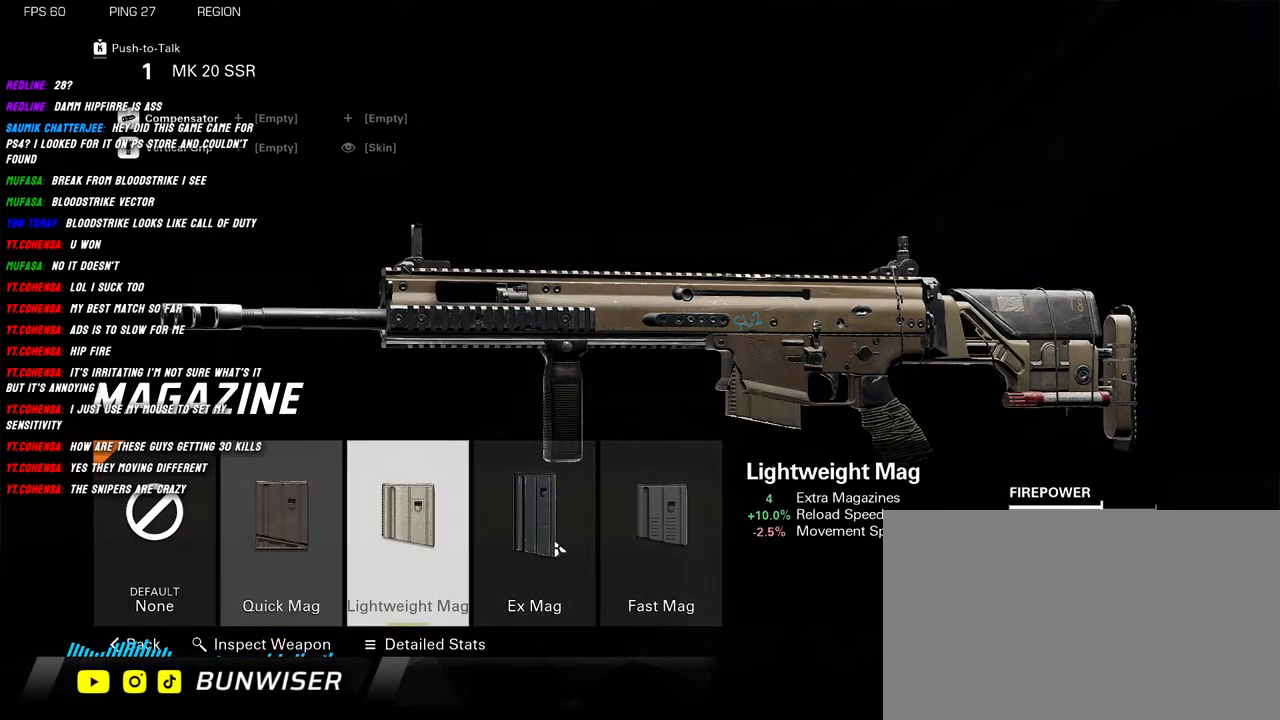
{"keys": [], "mouse": [], "events": []}
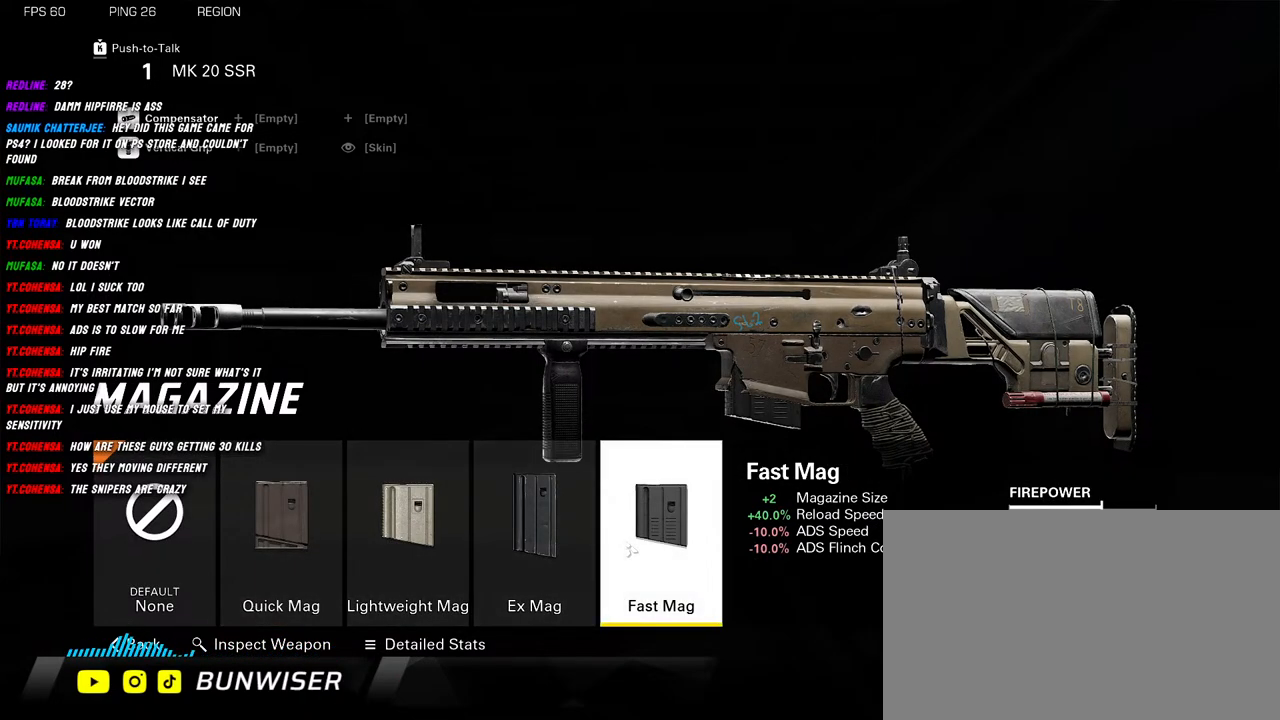
{"keys": [], "mouse": [], "events": []}
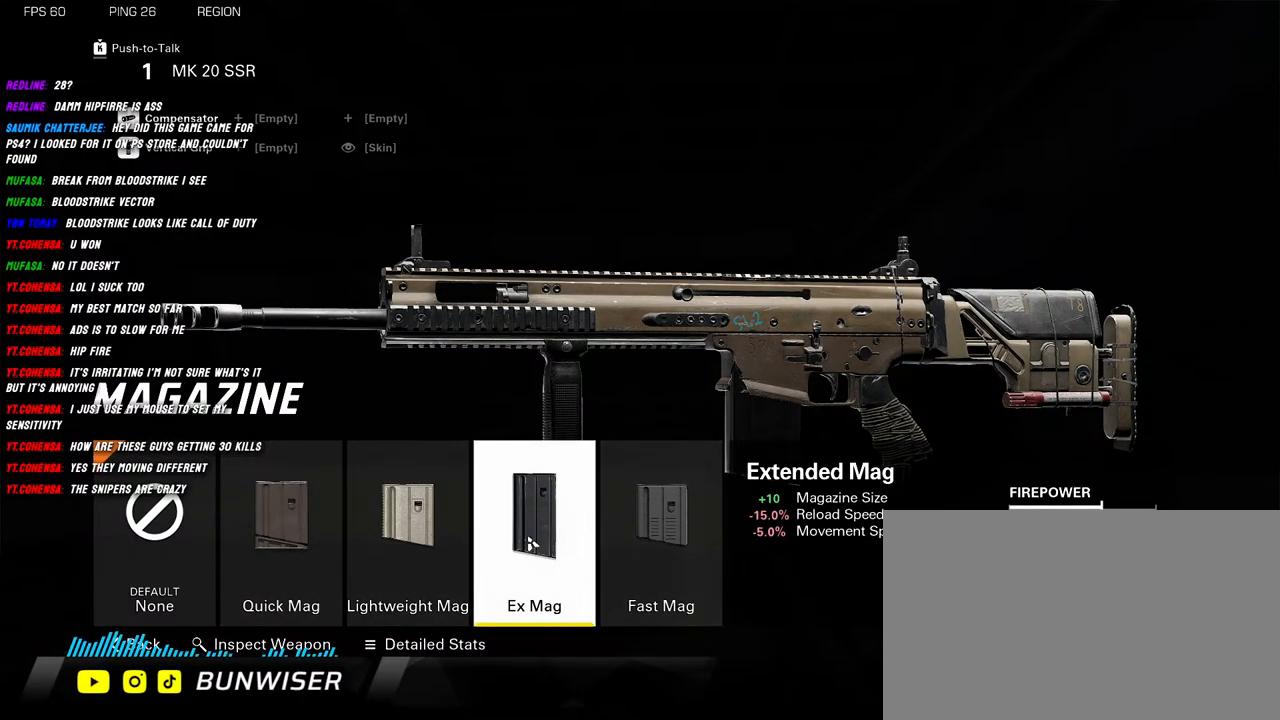
{"keys": [], "mouse": [], "events": []}
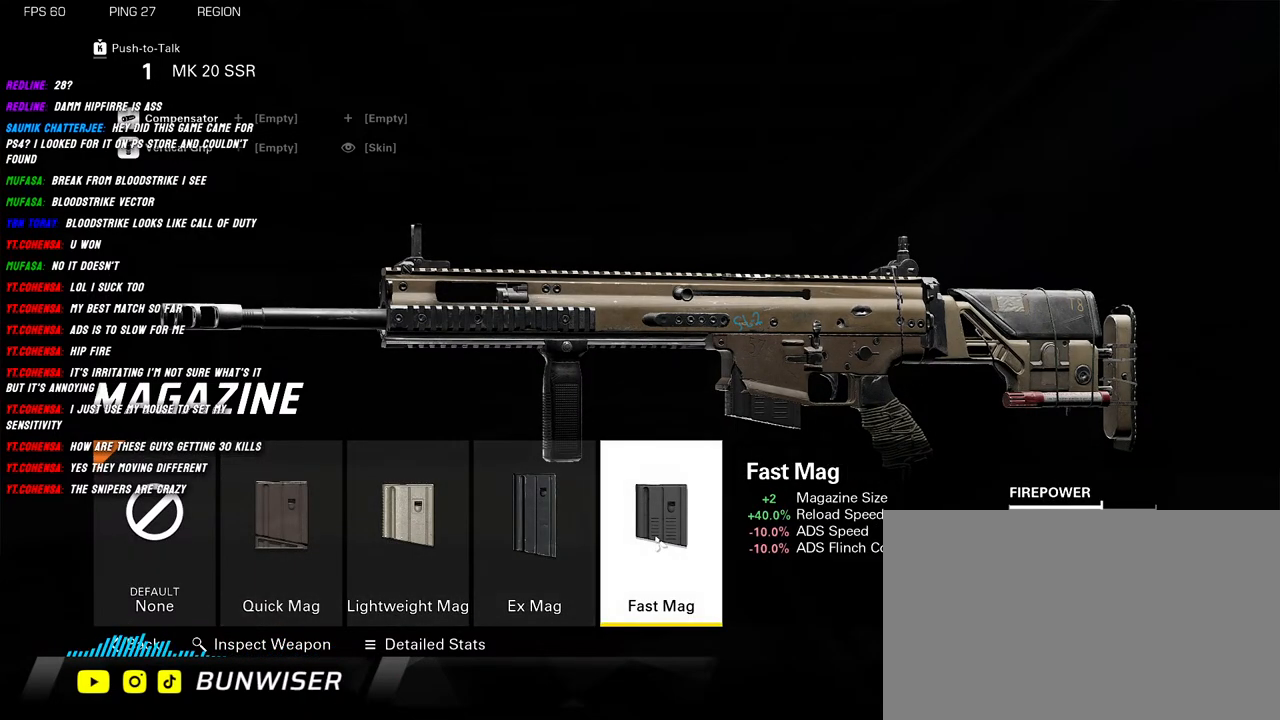
{"keys": [], "mouse": [], "events": []}
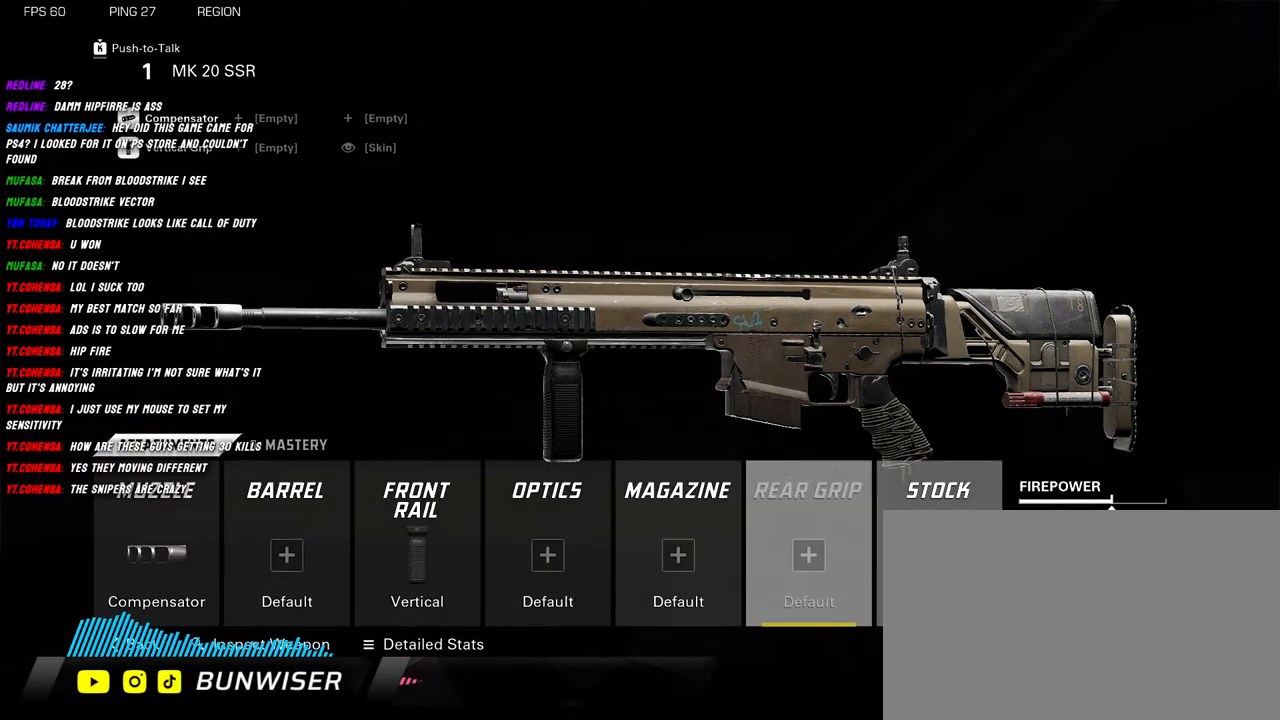
{"keys": [], "mouse": [], "events": []}
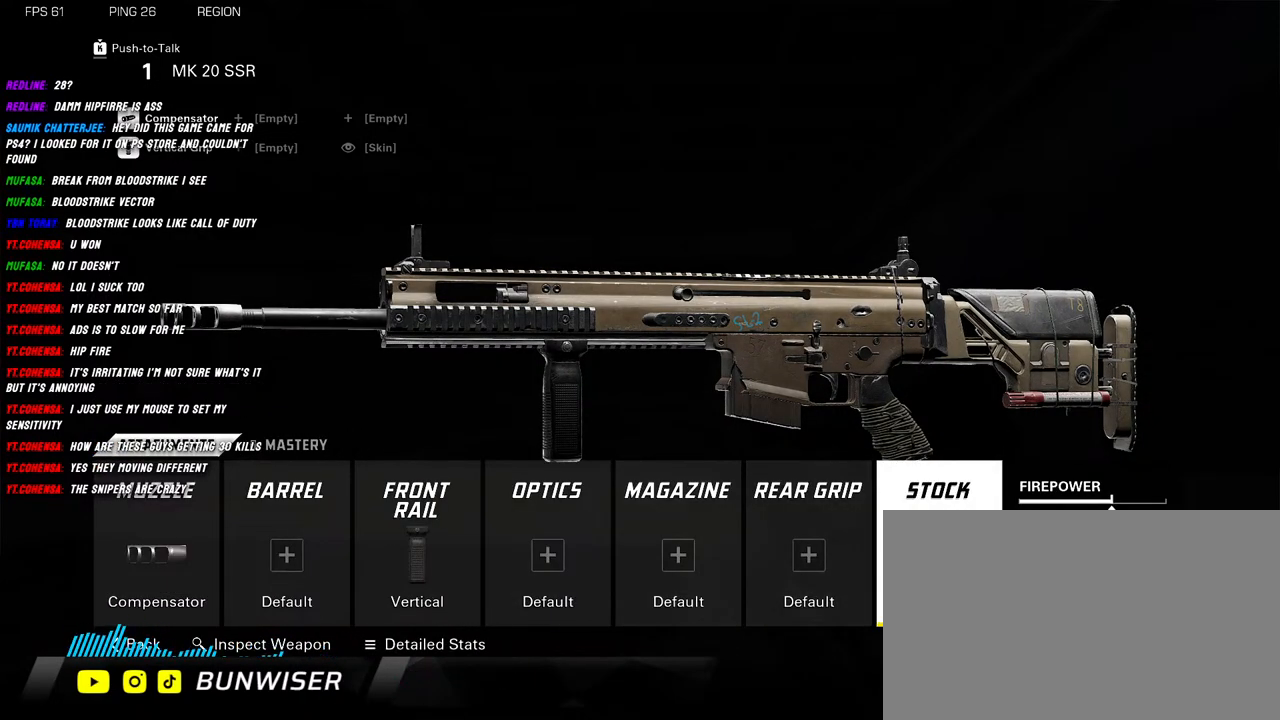
{"keys": [], "mouse": [], "events": [[34, "mouse_left", "down"], [100, "mouse_left", "up"]]}